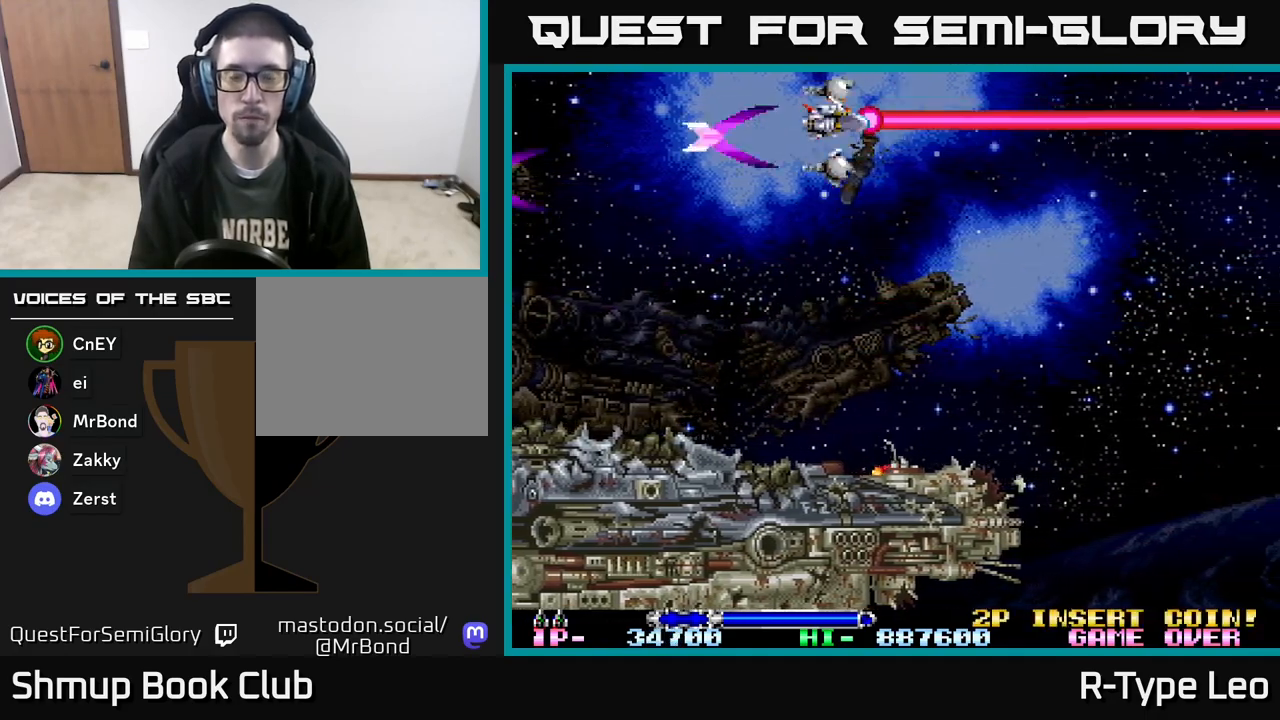
Gameplay with a controller (Xbox layout); each line is a JSON object with the inputs held at the frame after it. "events" lists button and stick changes between this image and that frame as [ms after this image, input, new state], when the widget could be followed in between. Not read: left_stick right_stick.
{"buttons": ["DPAD_DOWN"], "events": [[217, "DPAD_UP", "up"], [300, "DPAD_DOWN", "down"], [300, "R2", "up"]]}
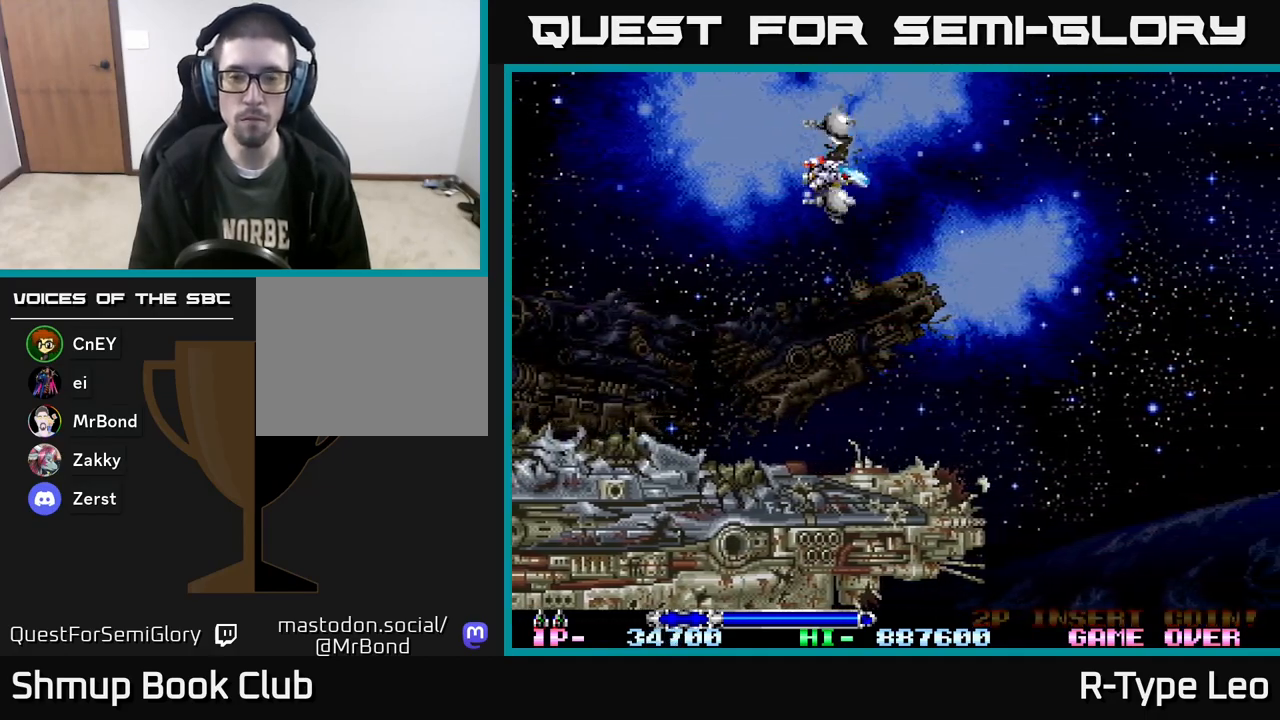
{"buttons": ["R2", "DPAD_LEFT"], "events": [[200, "DPAD_RIGHT", "down"], [300, "DPAD_RIGHT", "up"], [333, "DPAD_DOWN", "up"], [367, "DPAD_LEFT", "down"], [433, "R2", "down"]]}
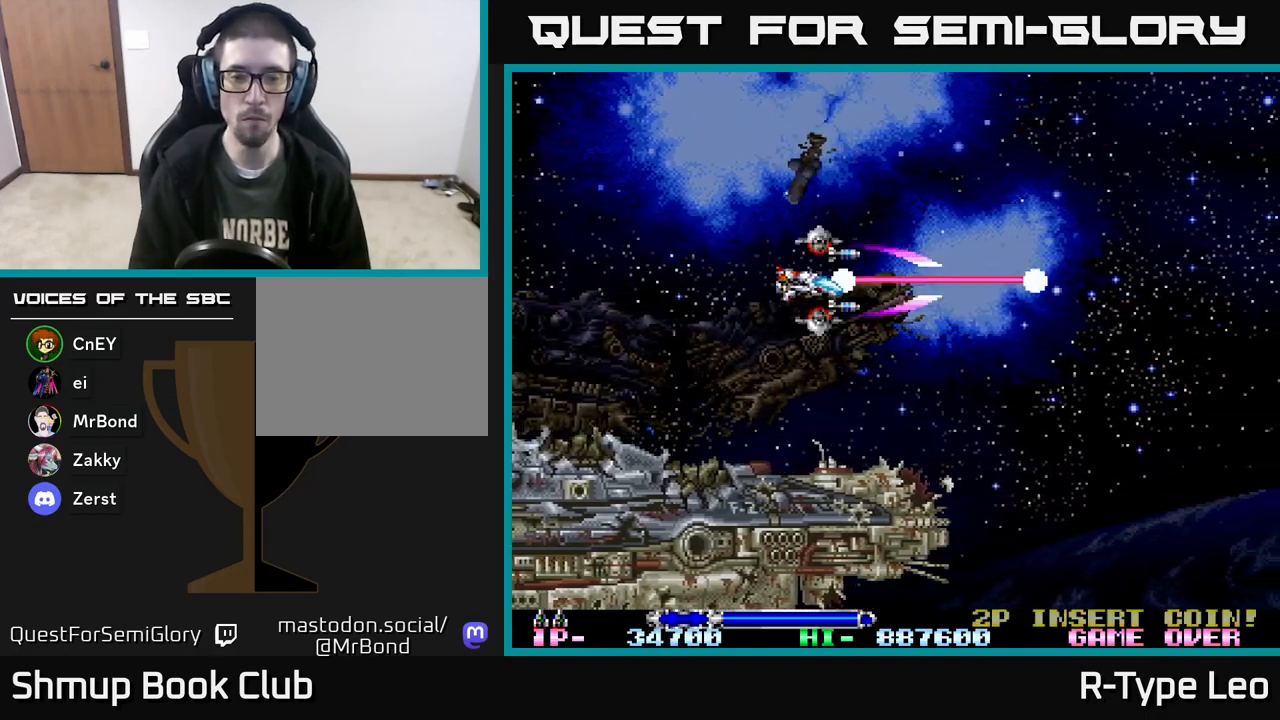
{"buttons": ["R2"], "events": [[33, "DPAD_LEFT", "up"]]}
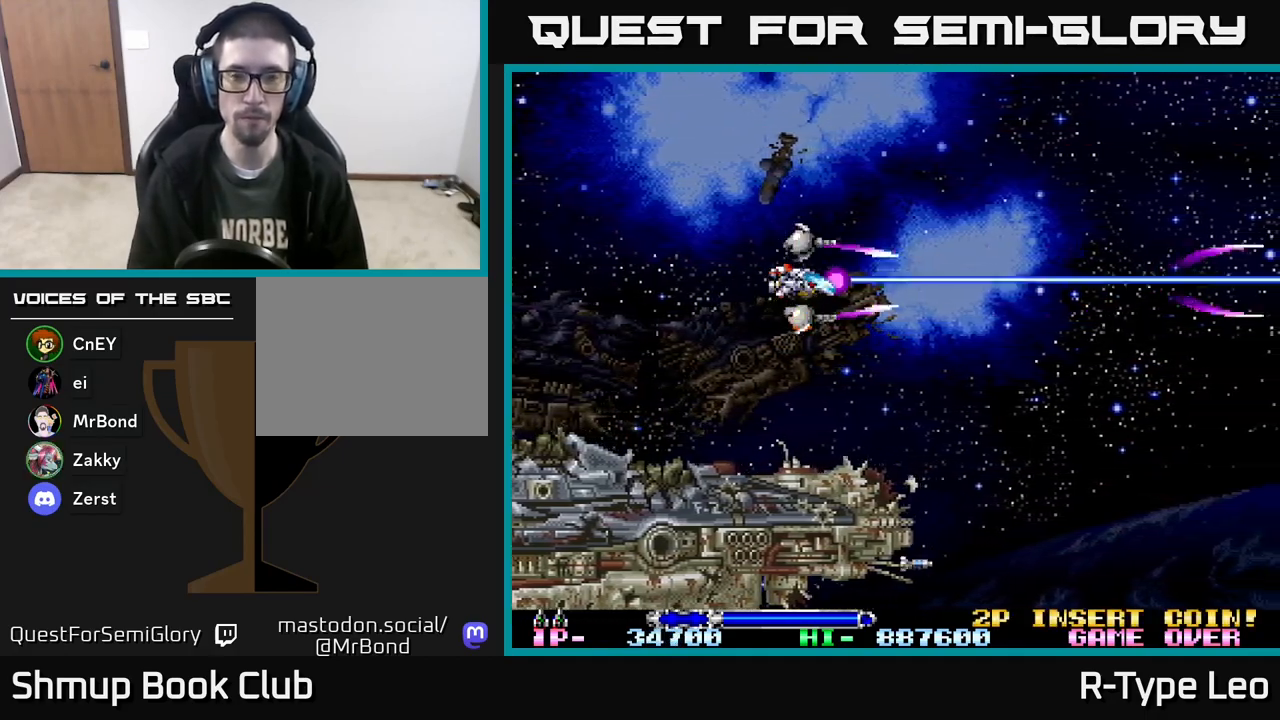
{"buttons": ["R2"], "events": []}
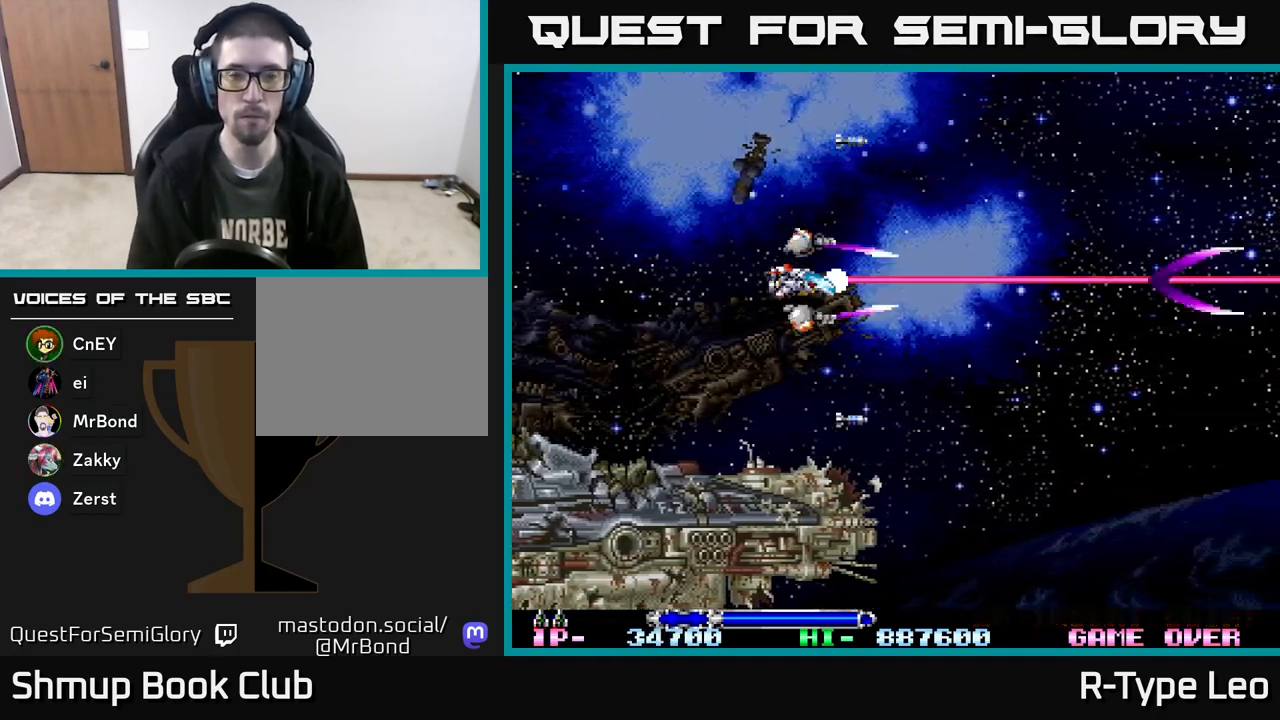
{"buttons": ["R2"], "events": []}
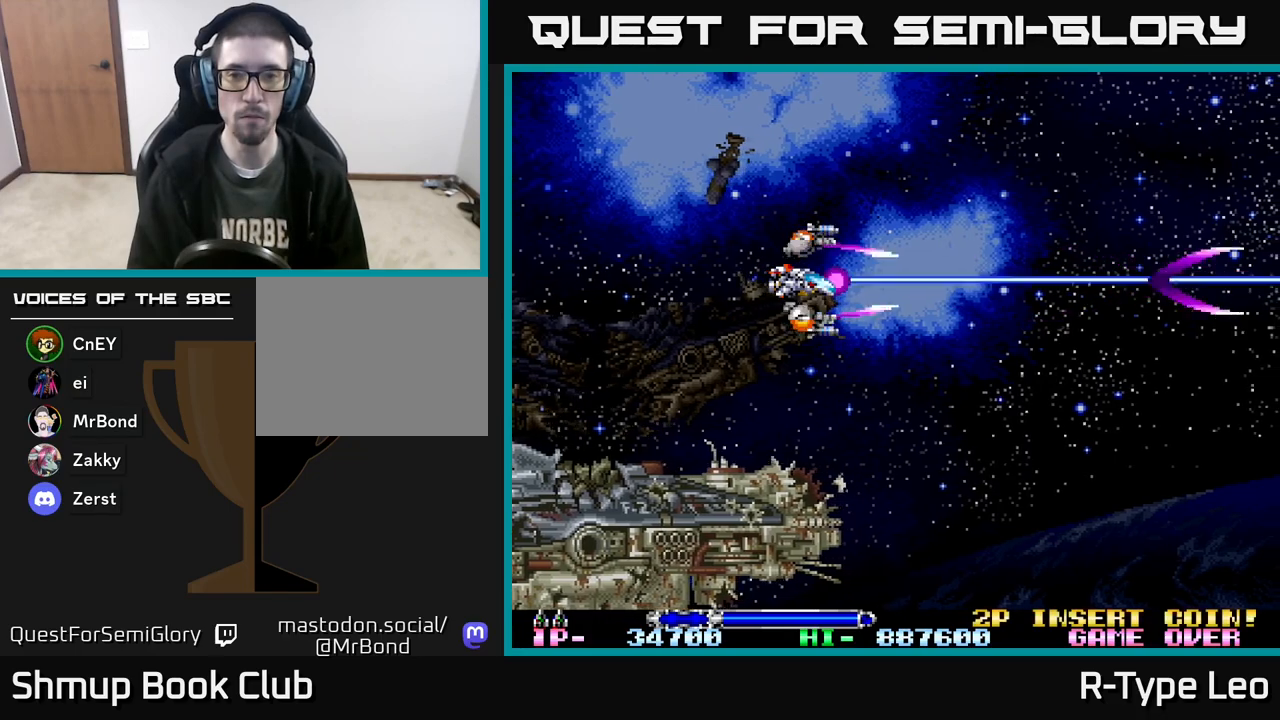
{"buttons": ["R2"], "events": []}
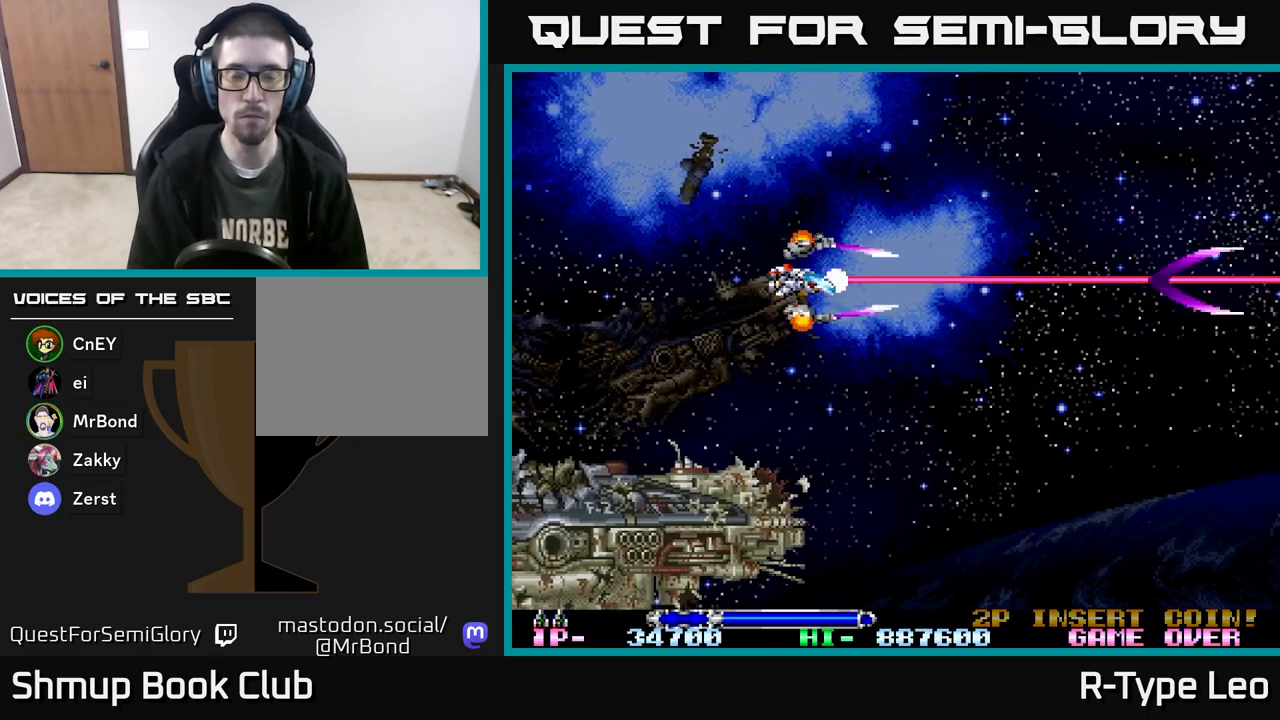
{"buttons": ["R2"], "events": []}
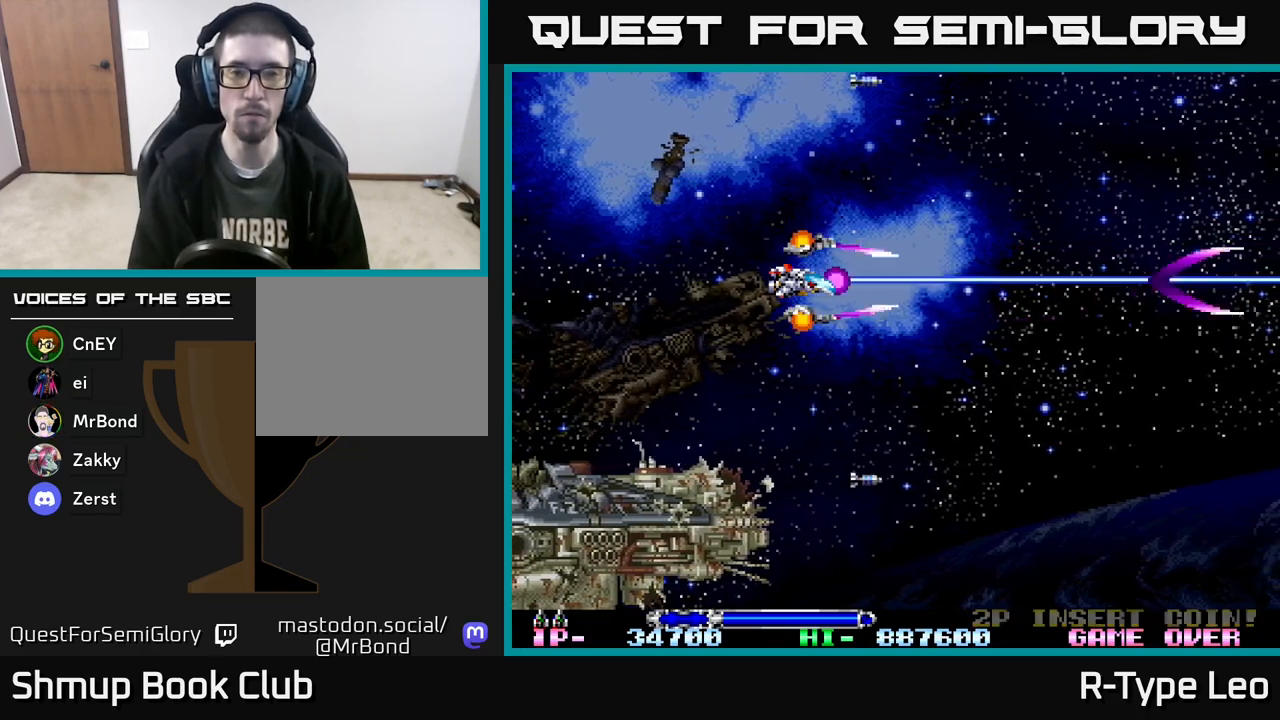
{"buttons": ["R2"], "events": []}
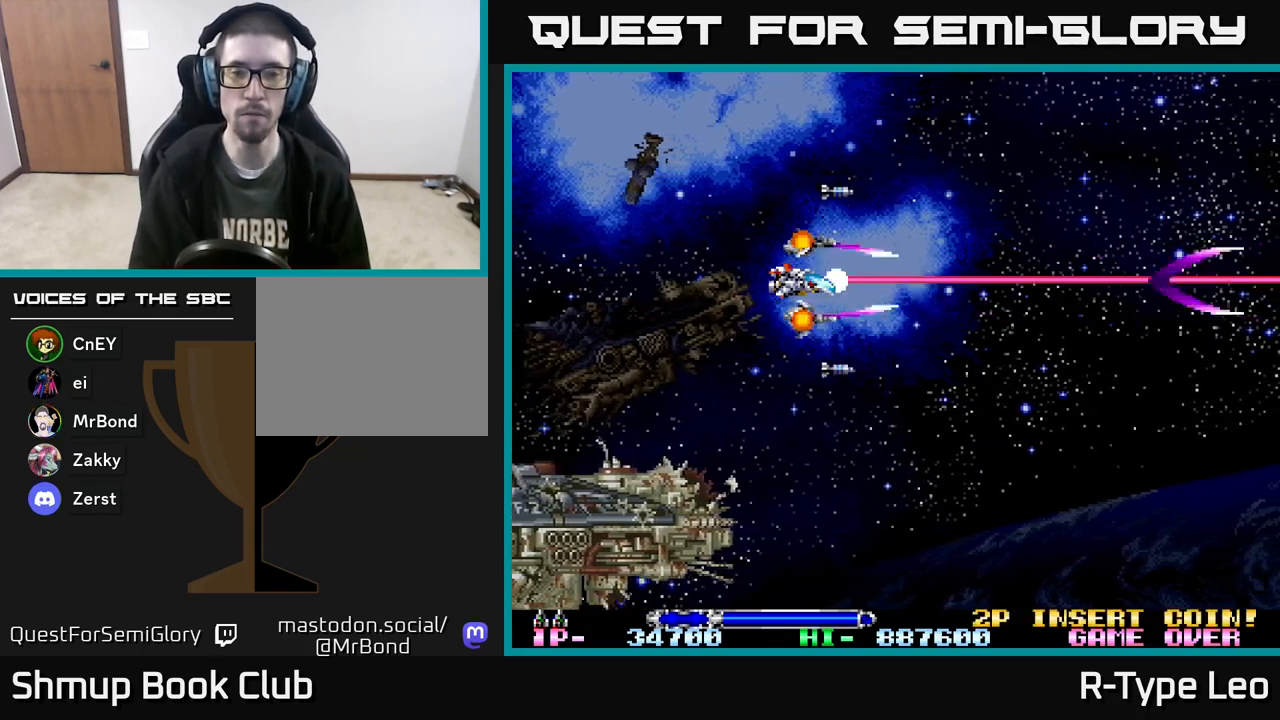
{"buttons": [], "events": [[250, "R2", "up"]]}
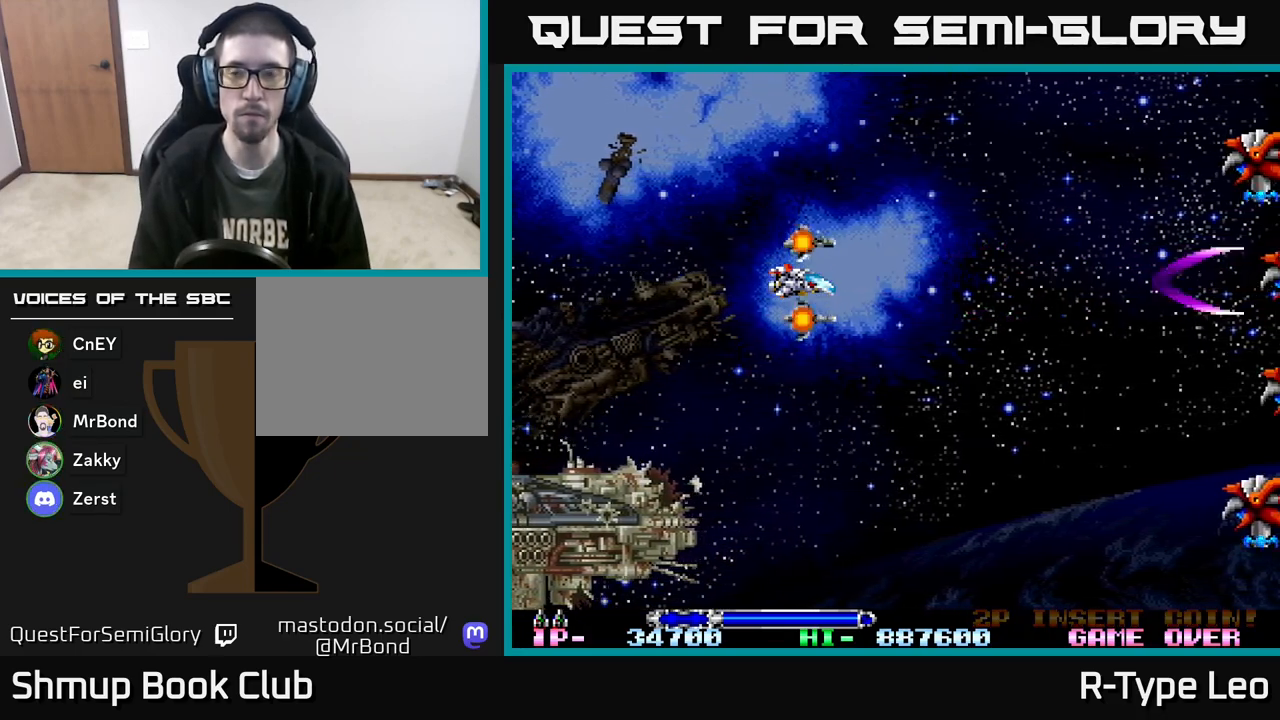
{"buttons": ["R2", "DPAD_DOWN"], "events": [[67, "DPAD_UP", "down"], [133, "R2", "down"], [417, "DPAD_UP", "up"], [467, "DPAD_DOWN", "down"]]}
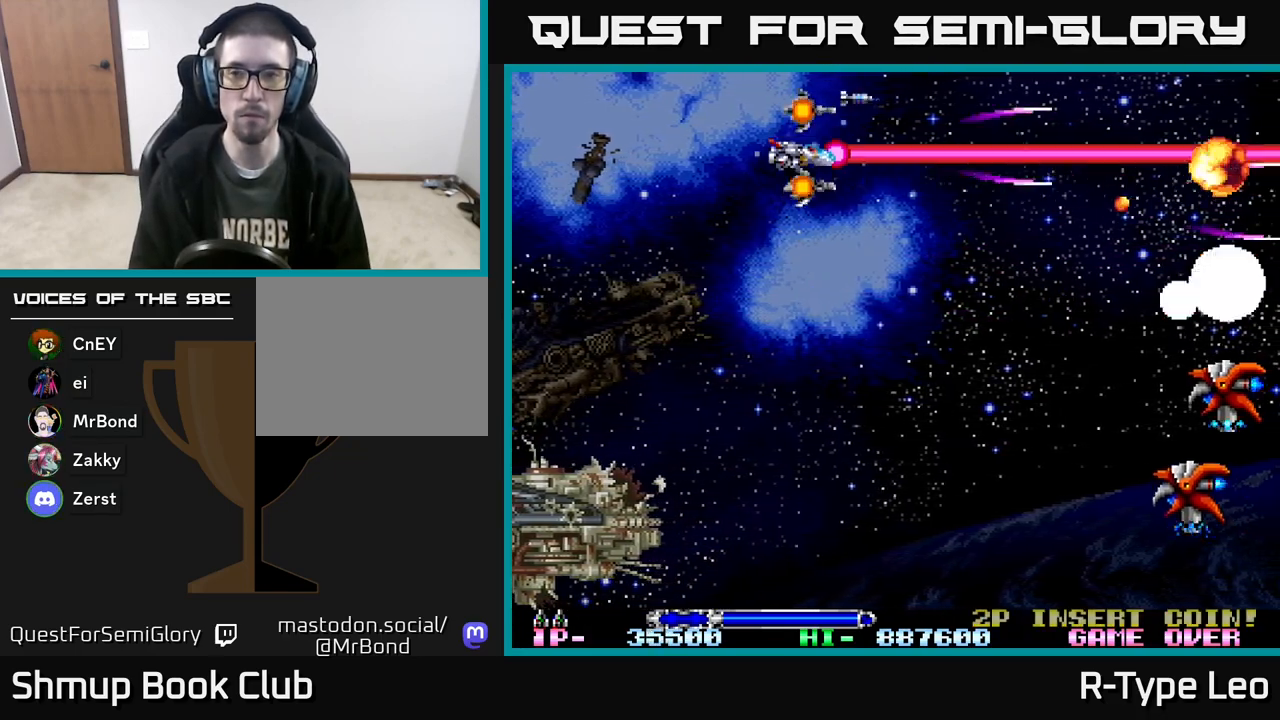
{"buttons": ["R2", "DPAD_DOWN"], "events": []}
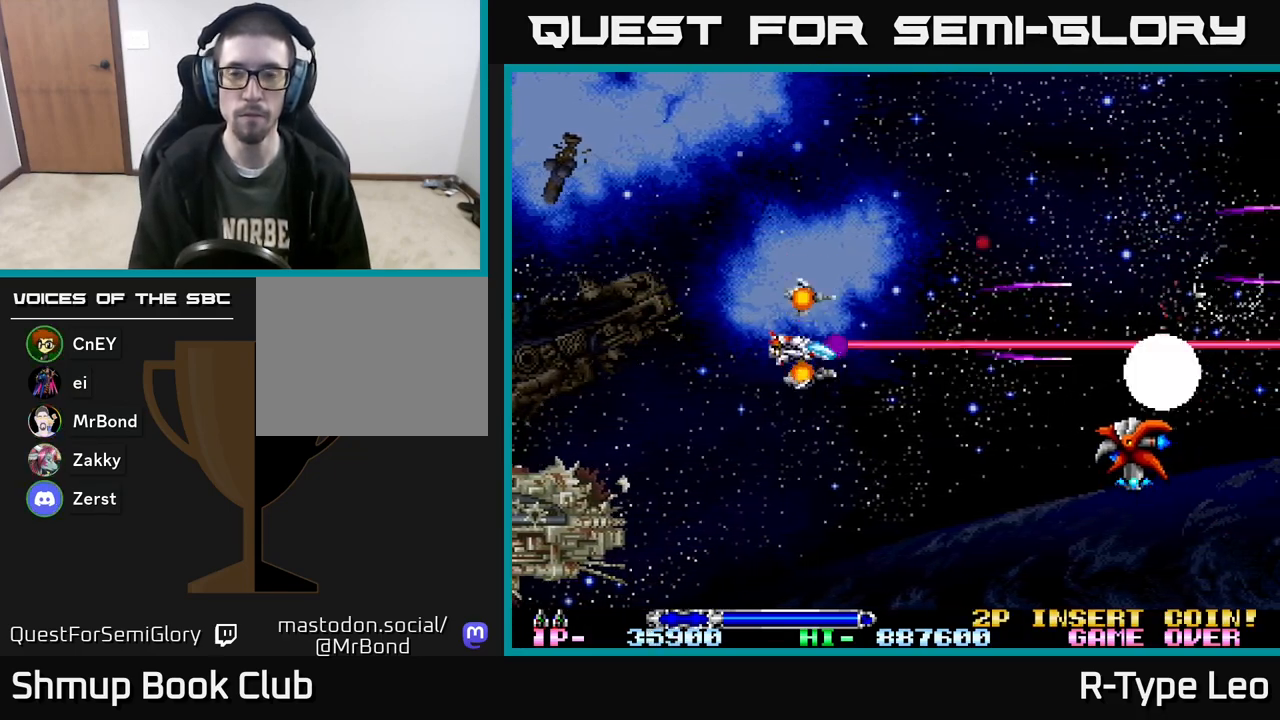
{"buttons": ["R2"], "events": [[467, "DPAD_DOWN", "up"]]}
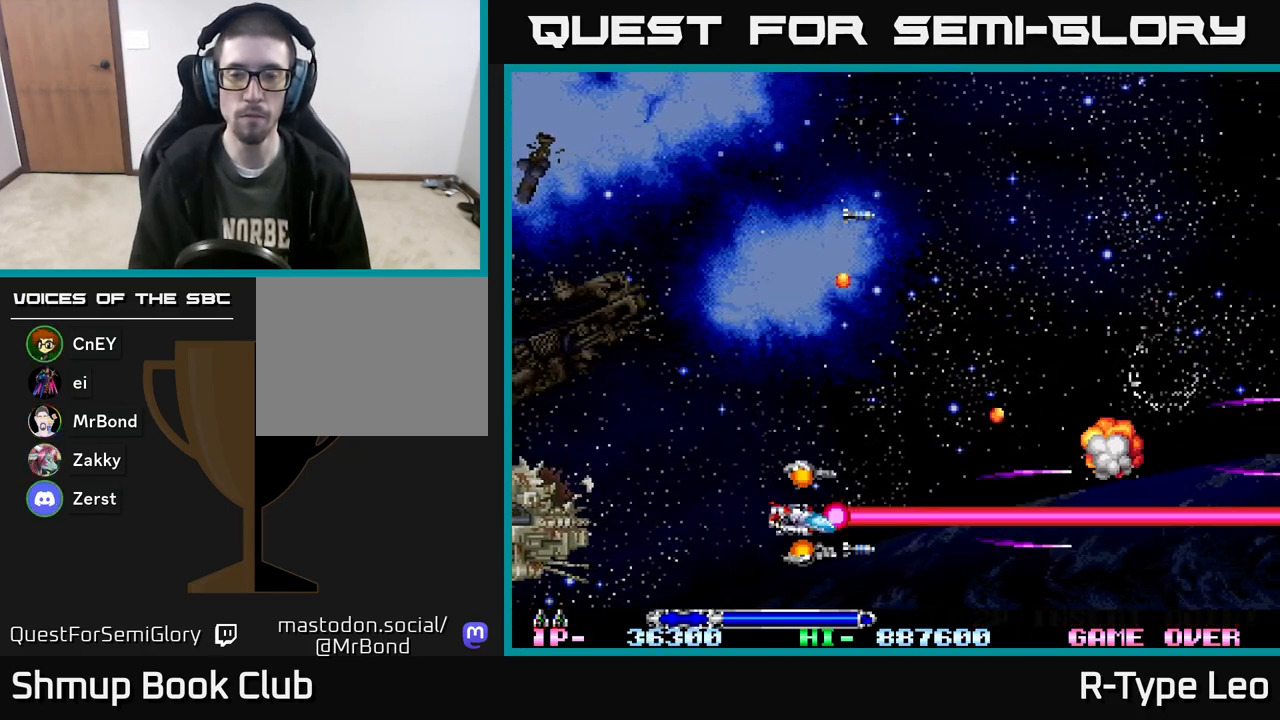
{"buttons": [], "events": [[217, "R2", "up"]]}
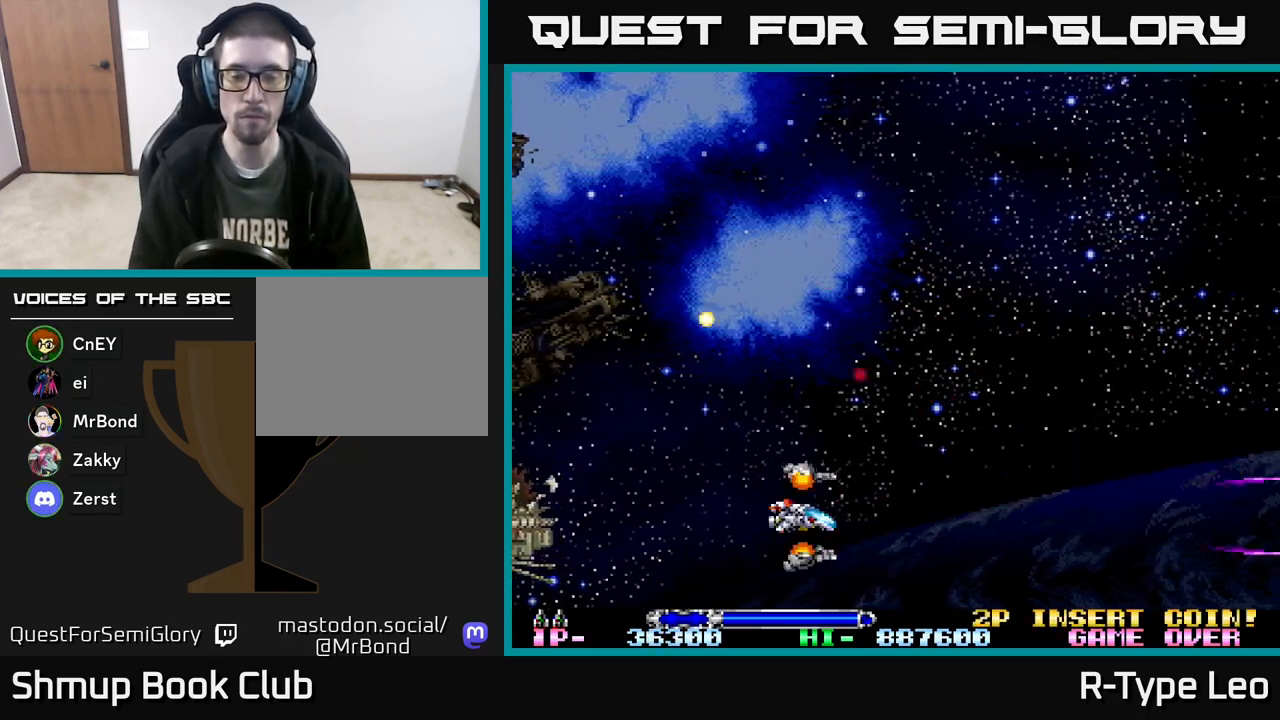
{"buttons": ["R2"], "events": [[100, "R2", "down"]]}
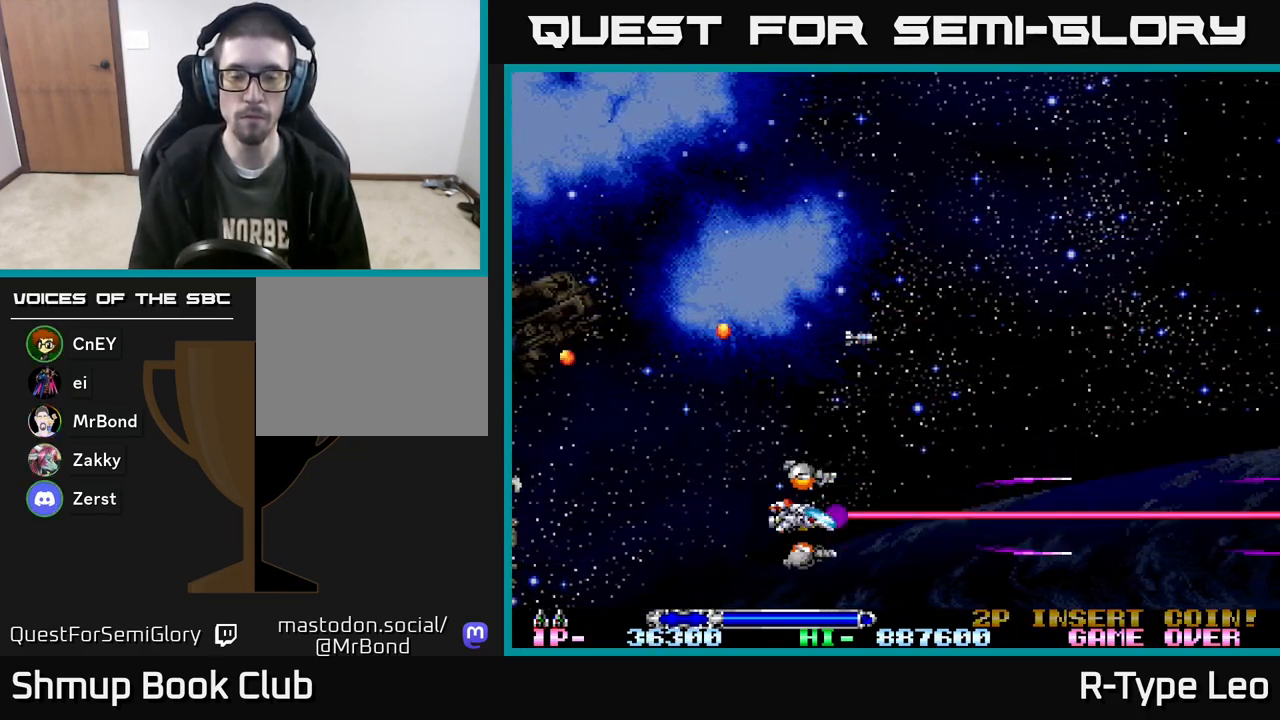
{"buttons": ["R2", "DPAD_UP"], "events": [[467, "DPAD_UP", "down"]]}
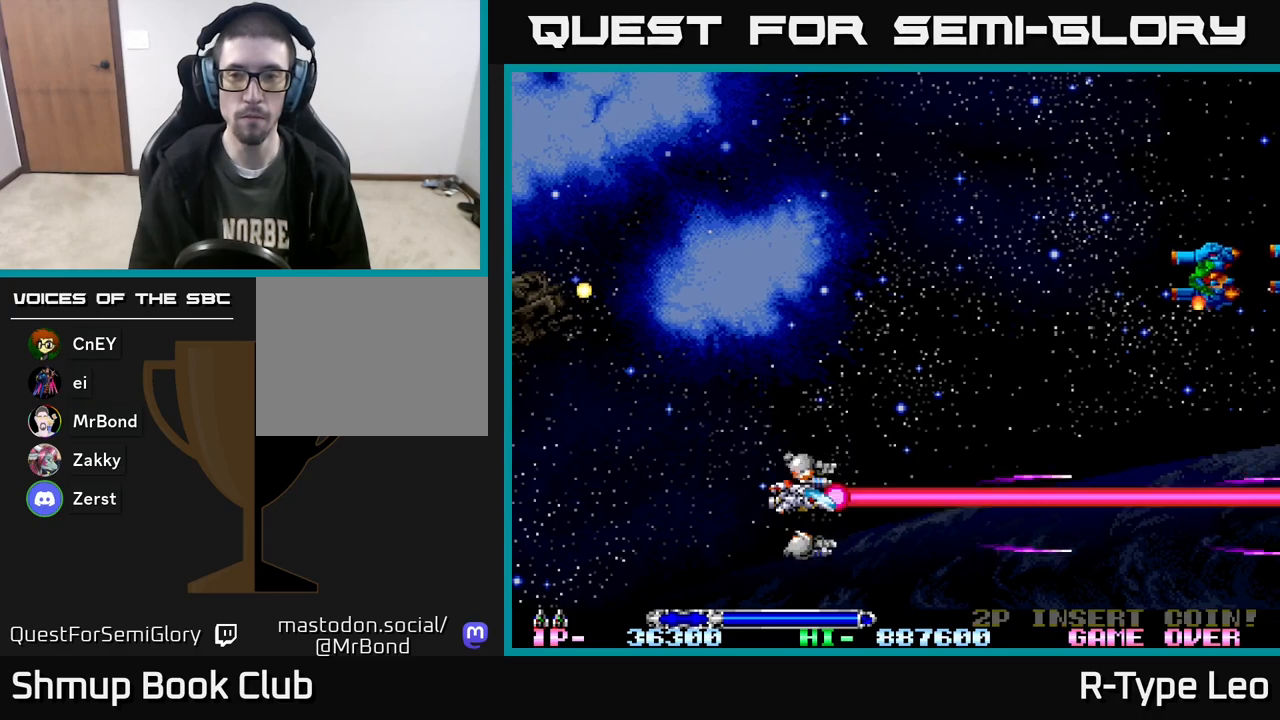
{"buttons": ["R2", "DPAD_UP"], "events": []}
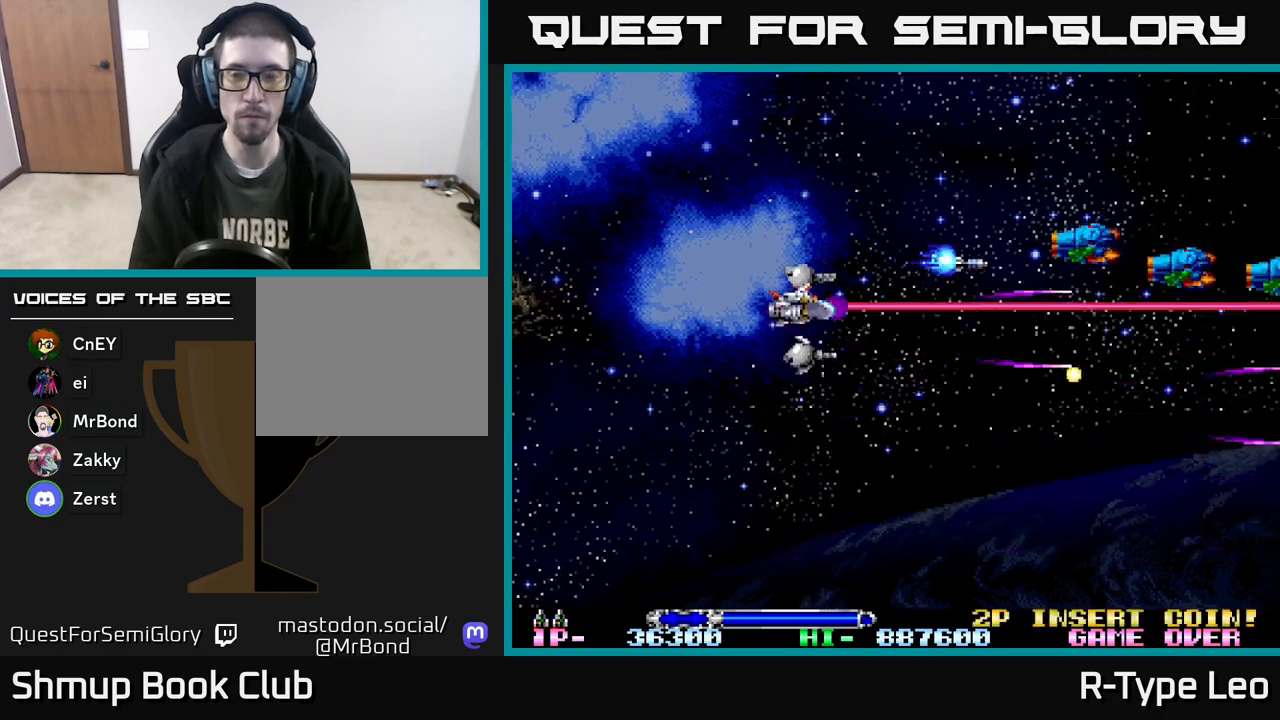
{"buttons": ["R2", "DPAD_UP"], "events": []}
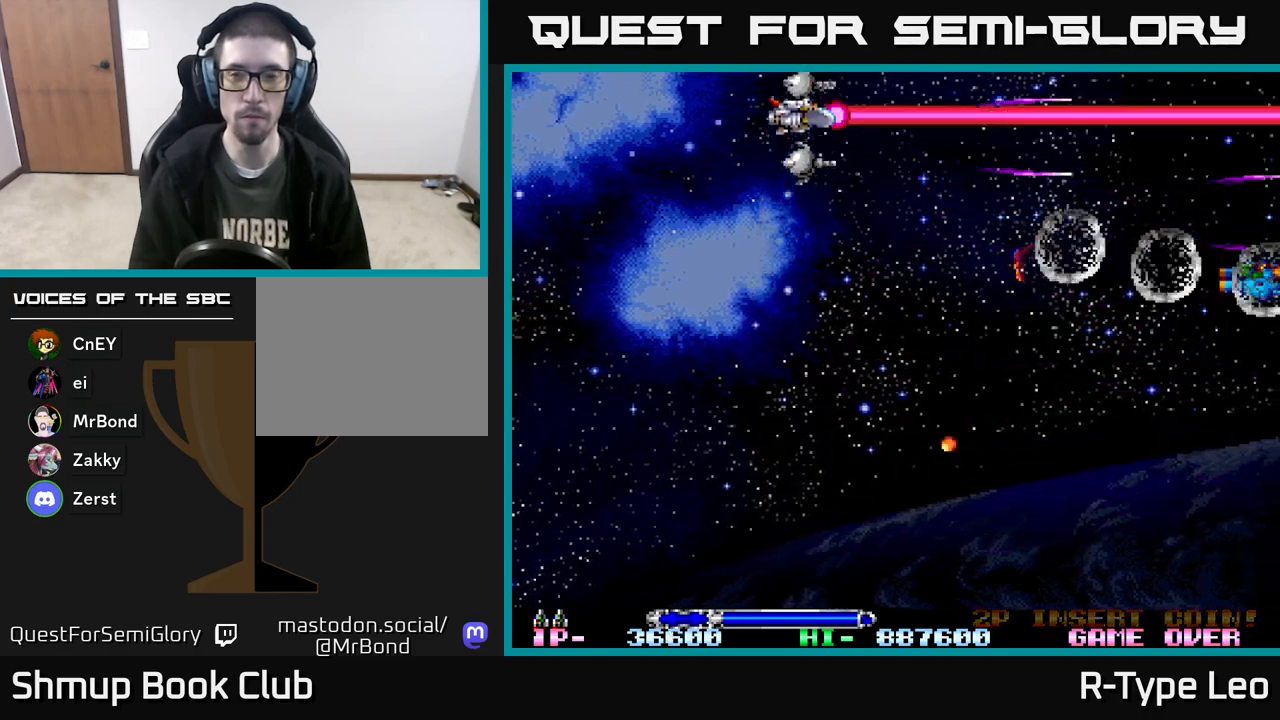
{"buttons": ["R2", "DPAD_DOWN"], "events": [[50, "DPAD_LEFT", "down"], [133, "DPAD_UP", "up"], [283, "DPAD_LEFT", "up"], [300, "DPAD_DOWN", "down"]]}
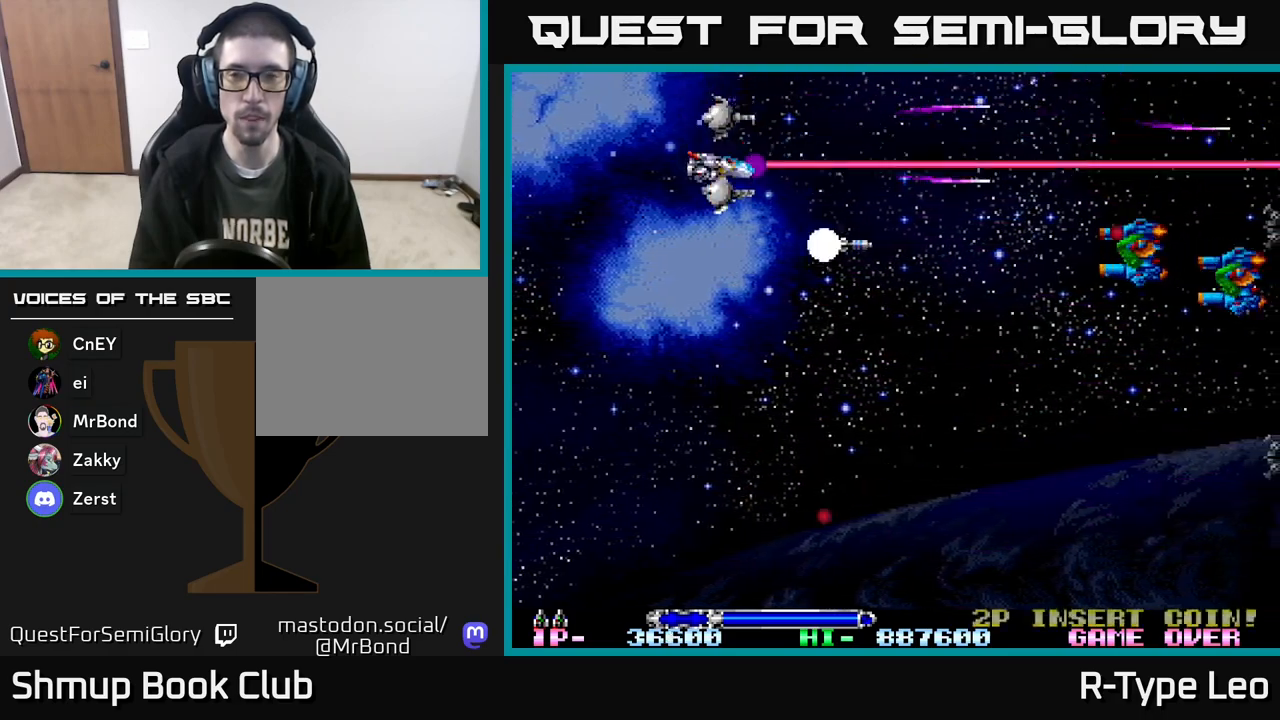
{"buttons": ["R2", "DPAD_DOWN"], "events": []}
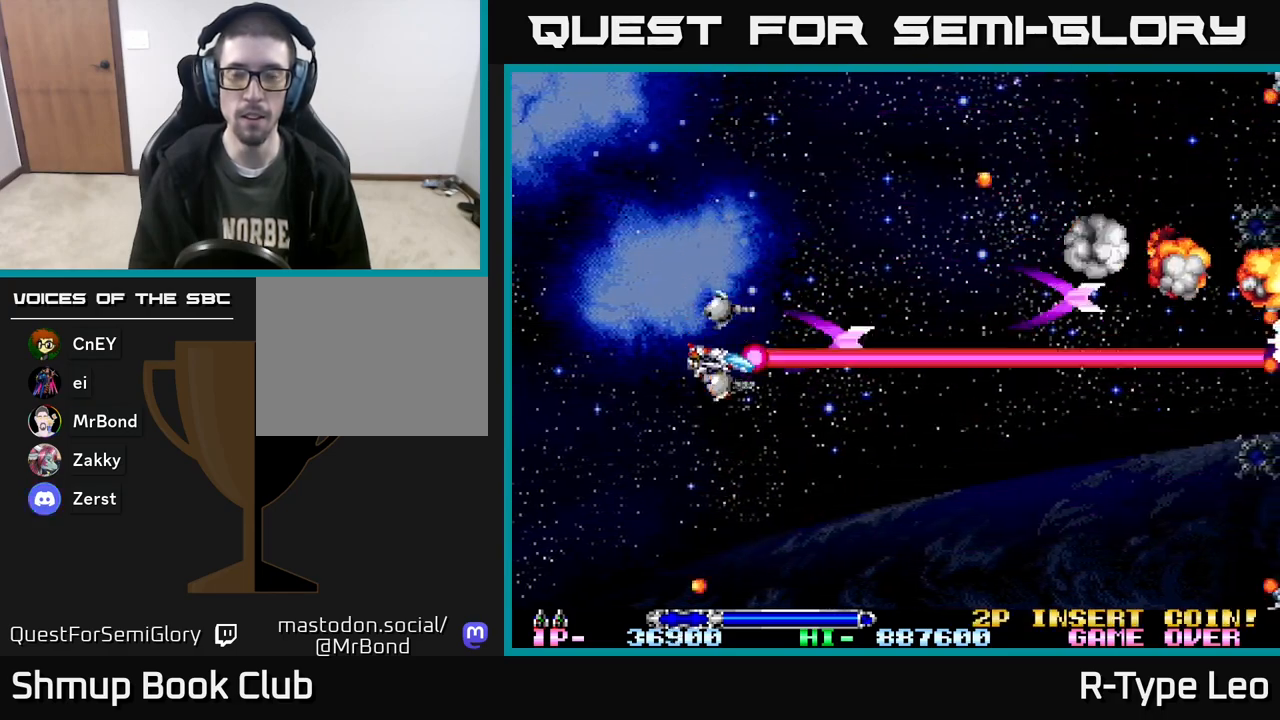
{"buttons": ["R2", "DPAD_DOWN"], "events": []}
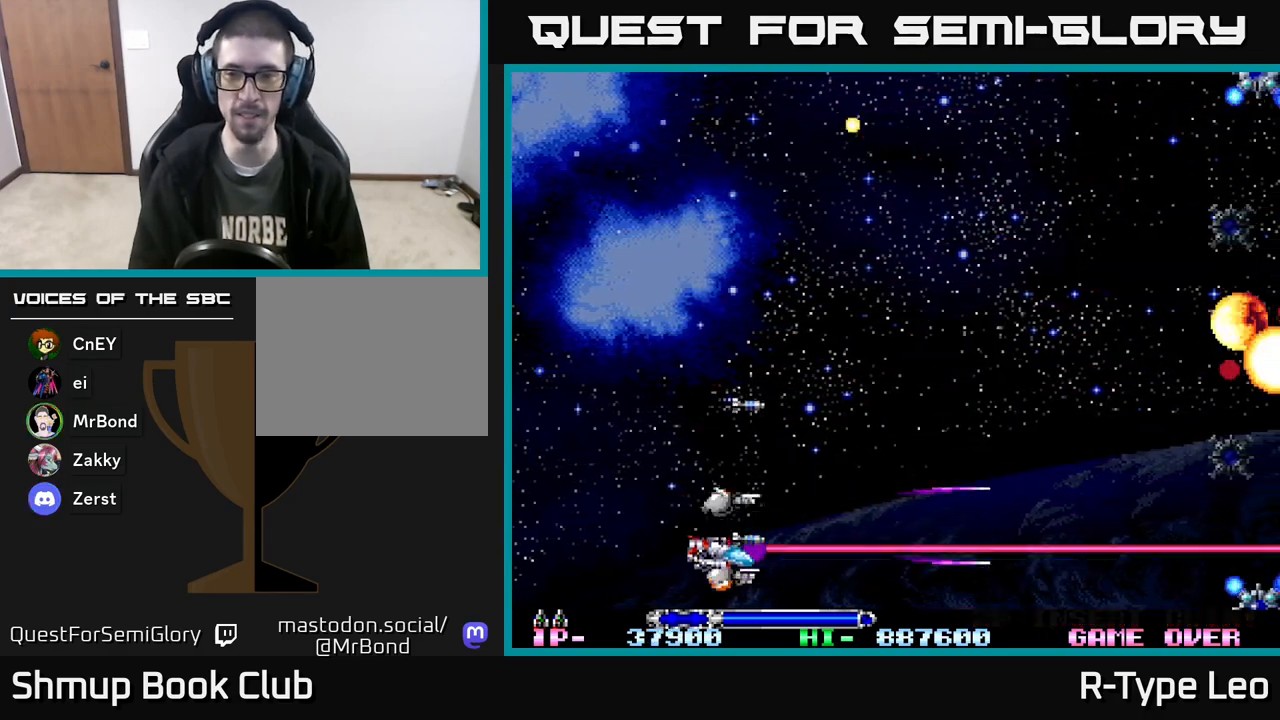
{"buttons": ["R2"], "events": [[500, "DPAD_DOWN", "up"]]}
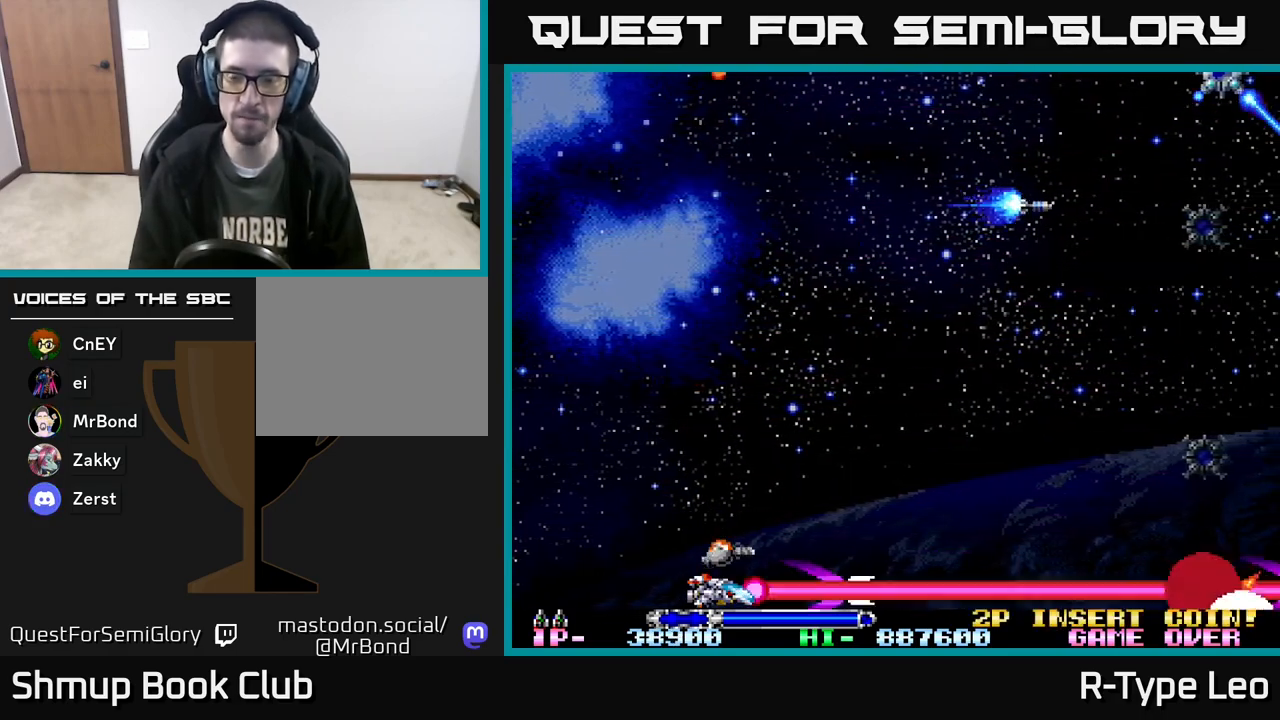
{"buttons": ["R2", "DPAD_UP"], "events": [[67, "DPAD_UP", "down"]]}
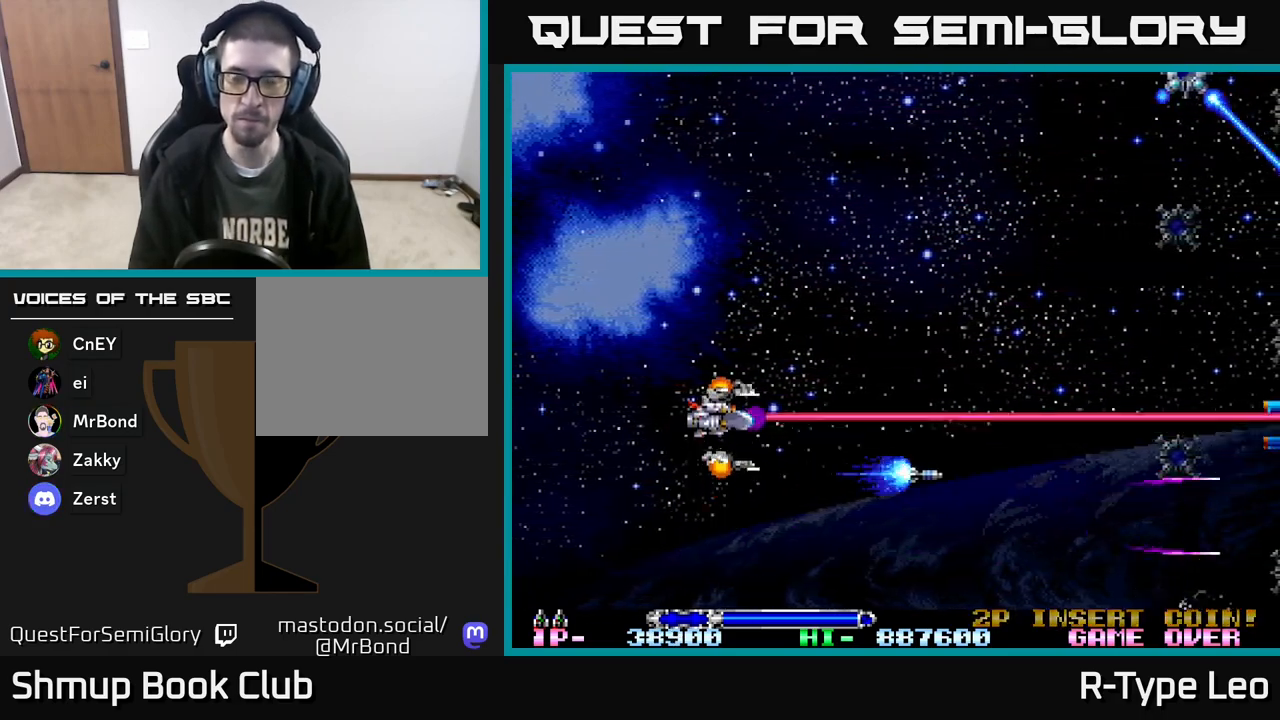
{"buttons": ["R2", "DPAD_UP"], "events": []}
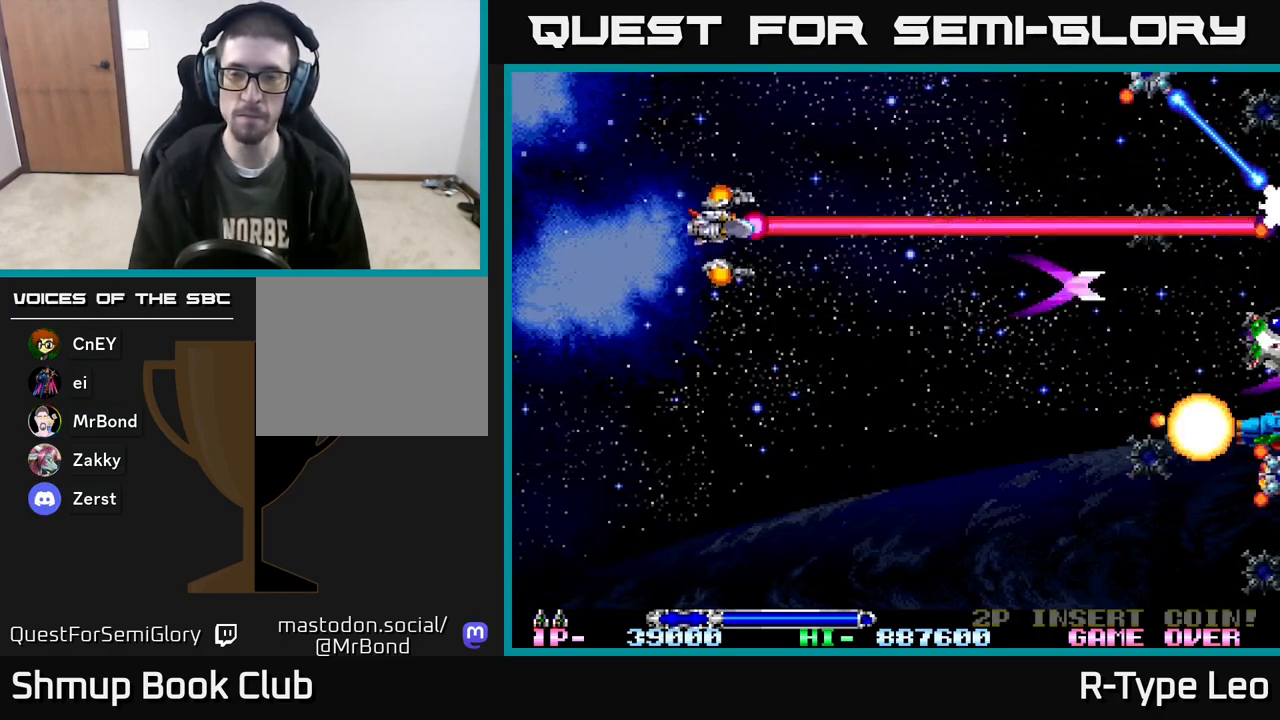
{"buttons": ["R2", "DPAD_UP"], "events": []}
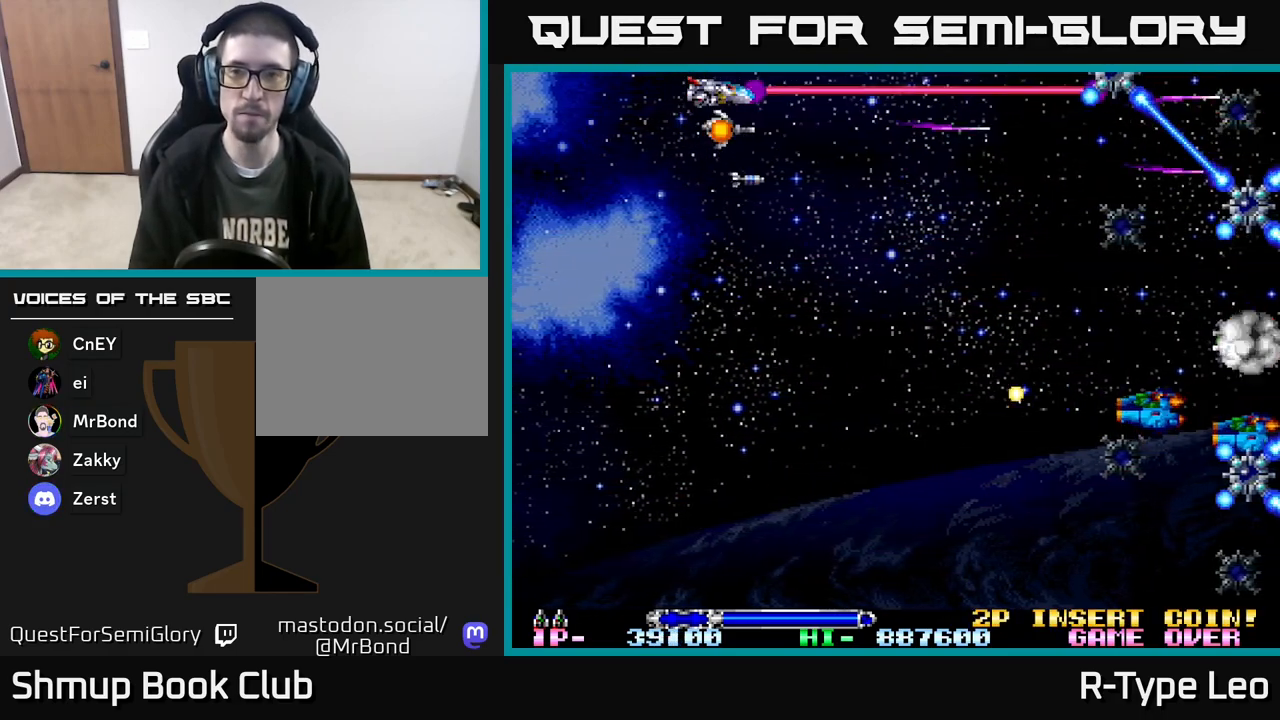
{"buttons": ["R2", "DPAD_DOWN"], "events": [[17, "DPAD_LEFT", "down"], [200, "DPAD_UP", "up"], [217, "DPAD_LEFT", "up"], [283, "DPAD_RIGHT", "down"], [333, "DPAD_DOWN", "down"], [500, "DPAD_RIGHT", "up"]]}
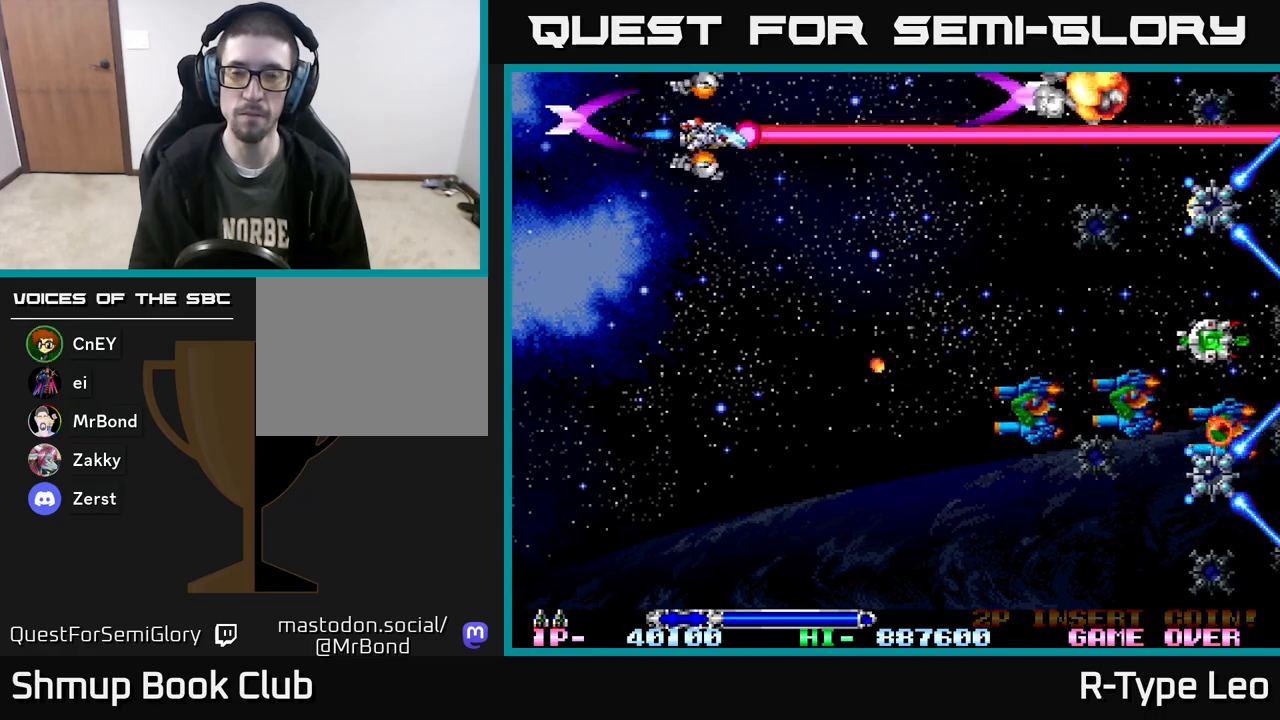
{"buttons": ["R2", "DPAD_DOWN", "DPAD_LEFT"], "events": [[133, "DPAD_LEFT", "down"]]}
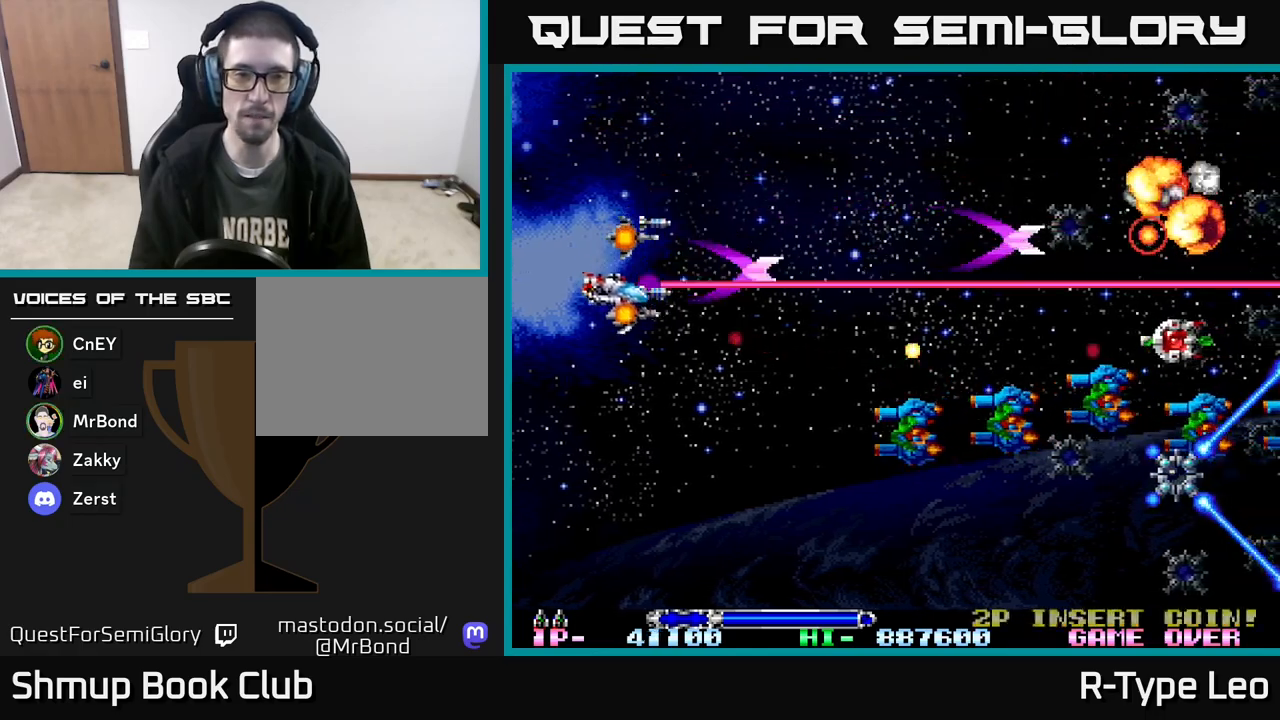
{"buttons": ["R2", "DPAD_DOWN", "DPAD_RIGHT"], "events": [[200, "DPAD_LEFT", "up"], [500, "DPAD_RIGHT", "down"]]}
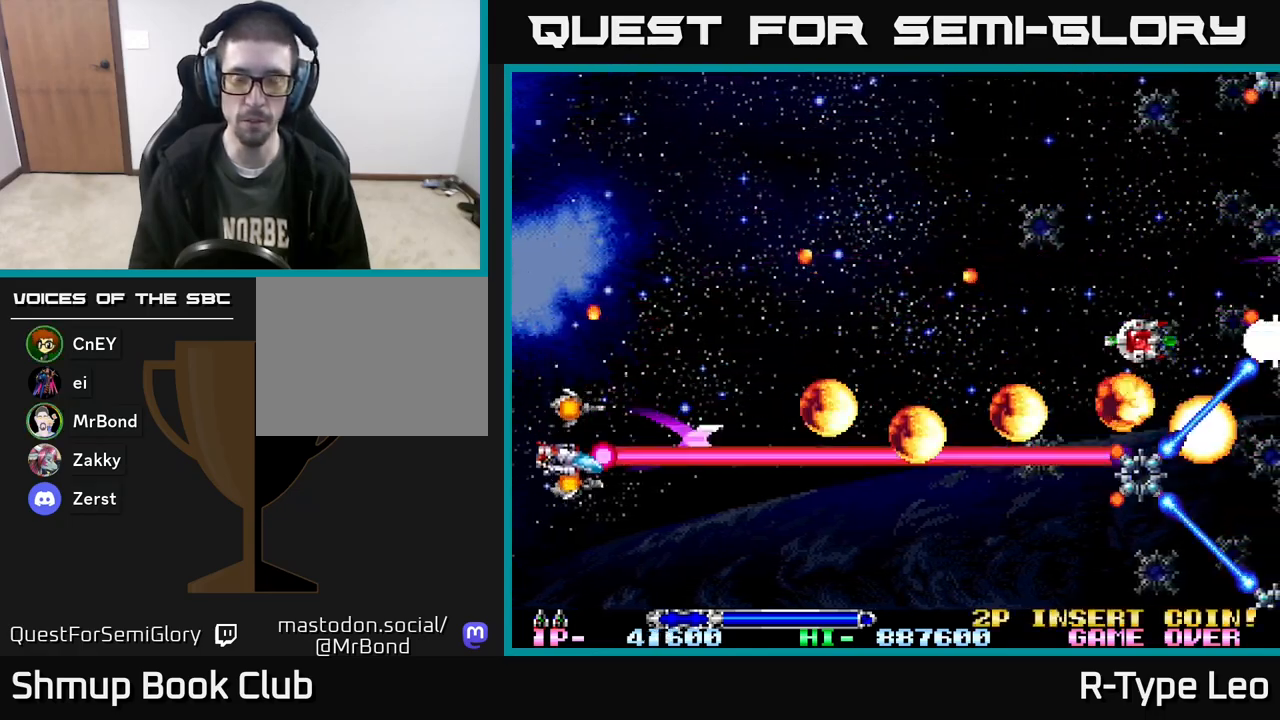
{"buttons": ["R2", "DPAD_DOWN"], "events": [[400, "DPAD_RIGHT", "up"]]}
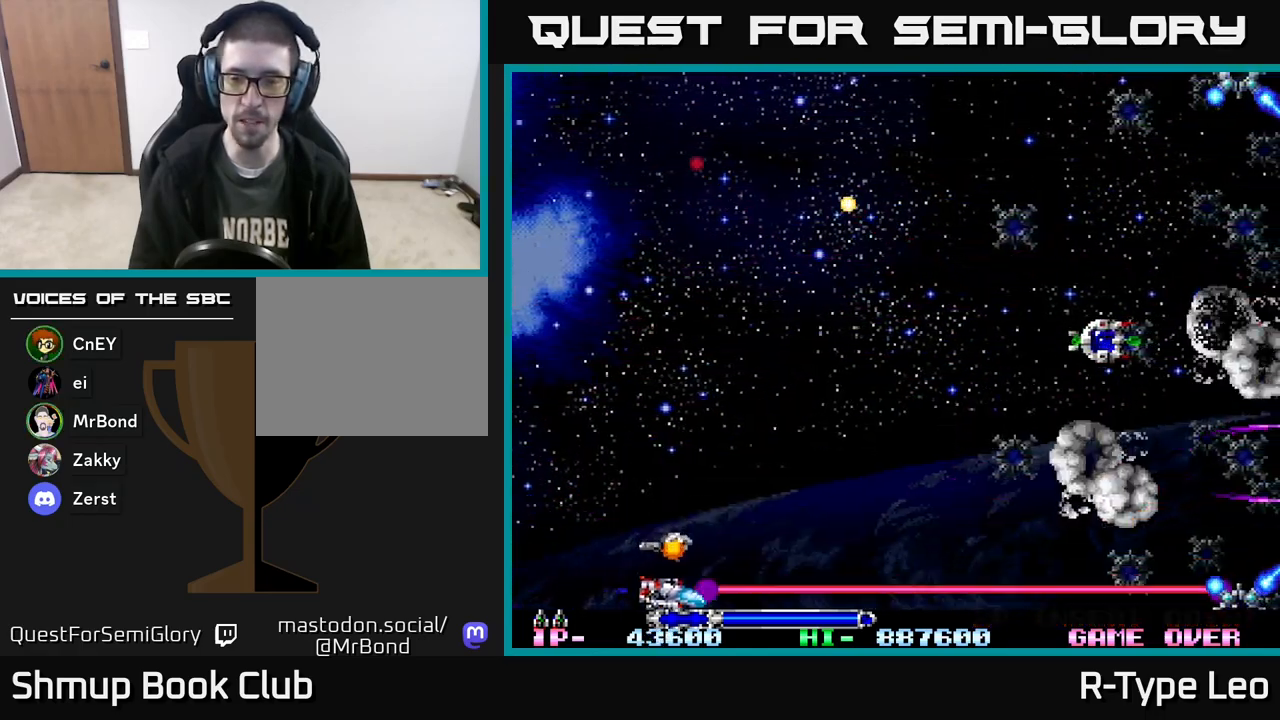
{"buttons": ["R2", "DPAD_UP", "DPAD_RIGHT"], "events": [[183, "DPAD_RIGHT", "down"], [233, "DPAD_DOWN", "up"], [267, "DPAD_UP", "down"]]}
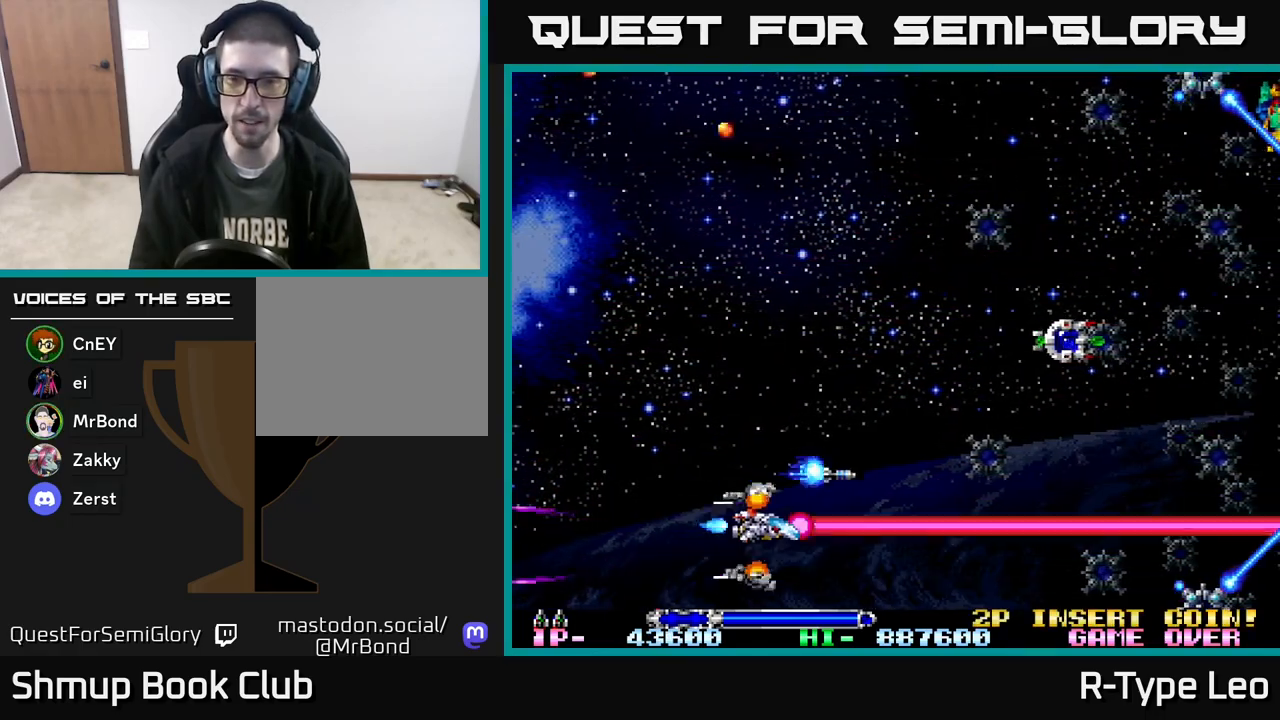
{"buttons": ["R2", "DPAD_UP"], "events": [[500, "DPAD_RIGHT", "up"]]}